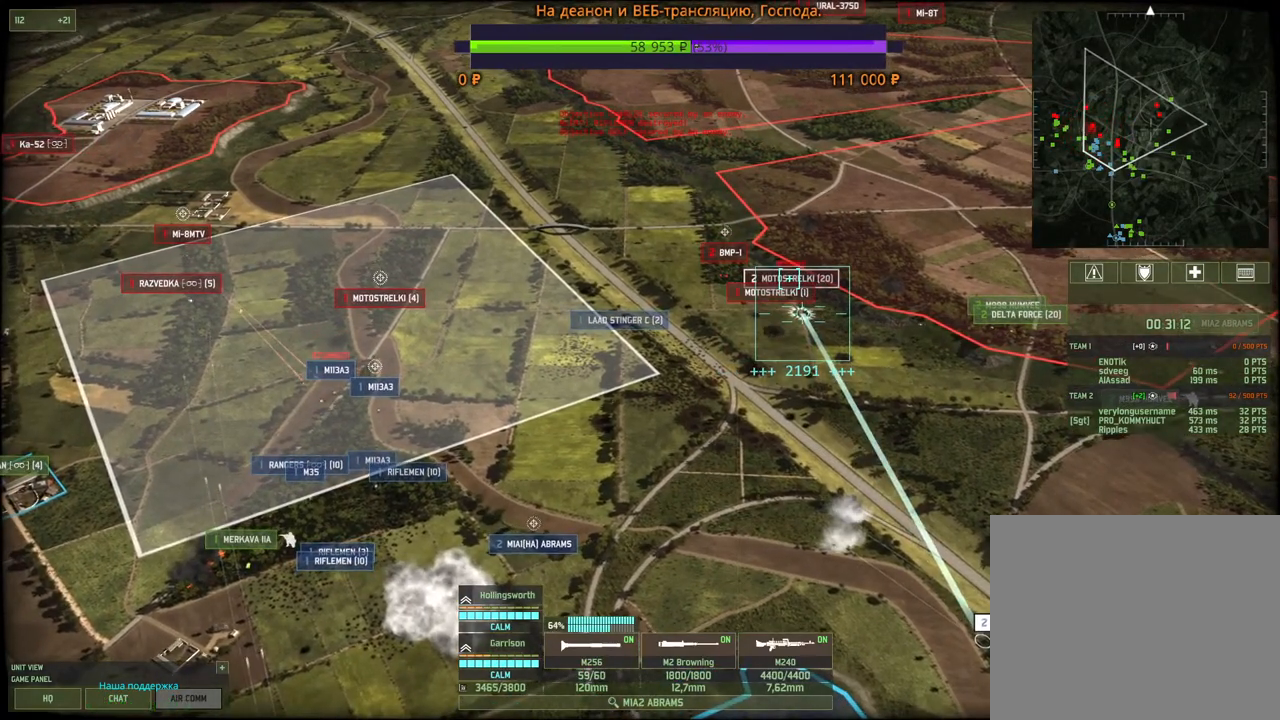
Gameplay with keyboard and mouse; each line is a JSON object with the keys and mouse buttons held at the frame after it. "events" lists presses ("down") and releases ("up") of "1", "2", "3", "4", "5", "6", "a", "alt", "b", "c", "caps_lock", "ctrl", "d", "e", "escape", "f", "f1", "f2", "f3", "f4", "f5", "f6", "g", "h", "n", "q", "r", "s", "shift", "space", "super", "t", "tab", "tilde", "v", "w", "x", "y", "z", "mouse_left", "mouse_wheel", "mouse_right", "mouse_mb4" and "mouse_mb5" between this image and that frame as [ms after this image, input, new state], when the widget could be followed in between. "mouse_left", "mouse_wheel", "mouse_right", "mouse_mb4", "mouse_mb5" = the "left", "wheel", "right", "mb4", "mb5" buttons of the "mouse" list. No other keys are recorded. "wheel" means that the mouse wheel is clicked or scrolled. Mouse movement is not recorded.
{"keys": [], "mouse": ["right"], "events": [[267, "s", "down"], [383, "s", "up"], [500, "mouse_right", "down"]]}
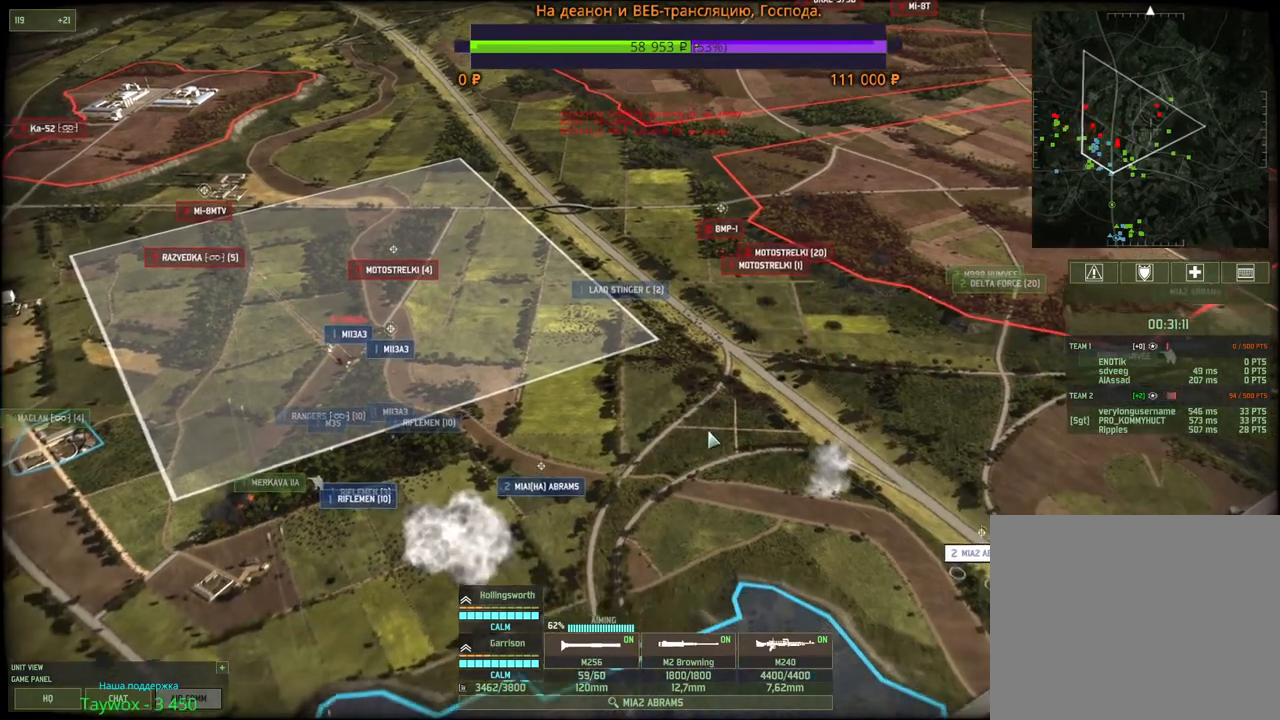
{"keys": [], "mouse": ["right"], "events": [[67, "mouse_right", "up"], [150, "mouse_right", "down"], [217, "mouse_right", "up"], [300, "mouse_right", "down"], [383, "mouse_right", "up"], [450, "mouse_right", "down"]]}
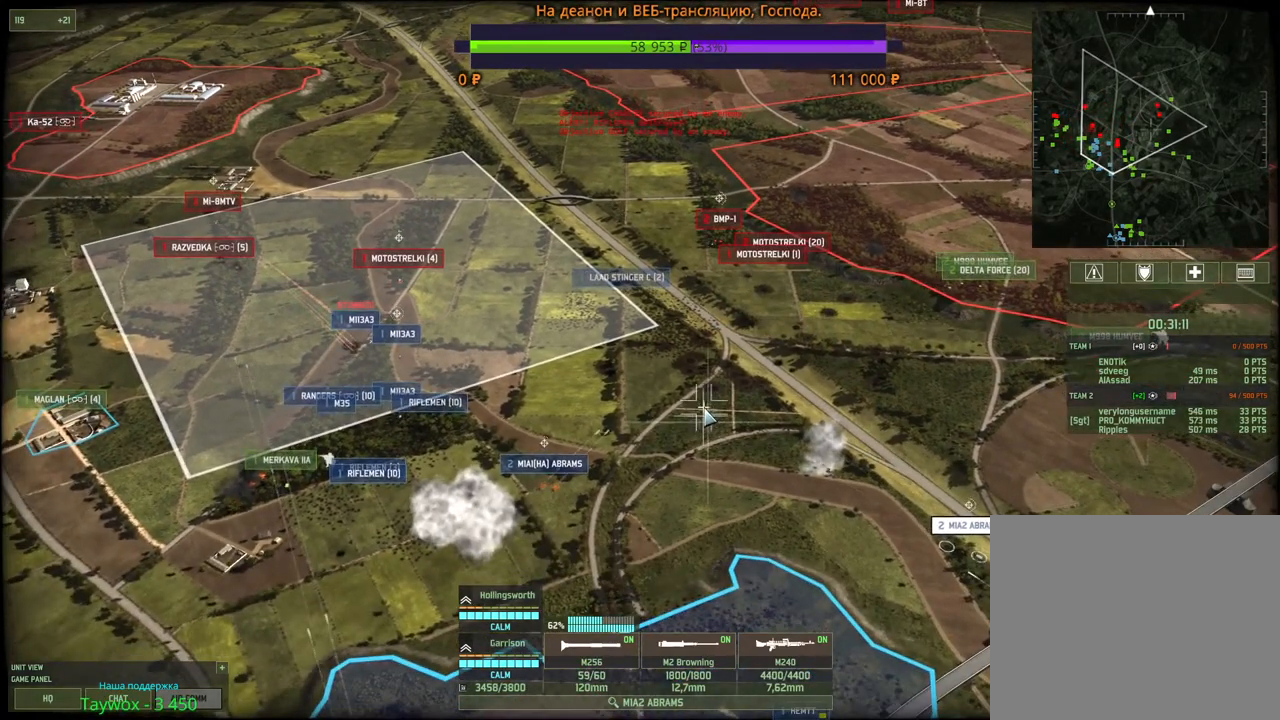
{"keys": [], "mouse": [], "events": [[33, "mouse_right", "up"], [100, "mouse_right", "down"], [183, "mouse_right", "up"], [250, "mouse_right", "down"], [333, "mouse_right", "up"], [400, "mouse_right", "down"], [483, "mouse_right", "up"]]}
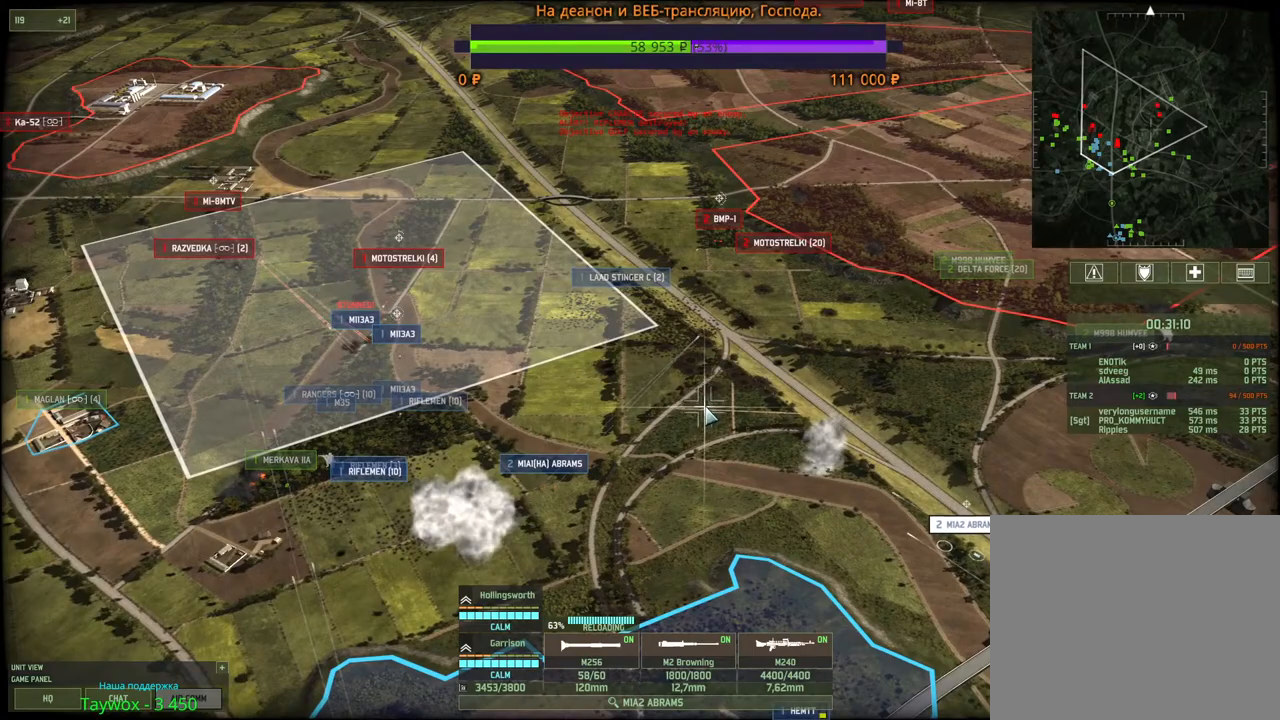
{"keys": ["w"], "mouse": [], "events": [[50, "mouse_right", "down"], [133, "mouse_right", "up"], [450, "w", "down"], [467, "mouse_wheel", "down"], [483, "mouse_wheel", "up"]]}
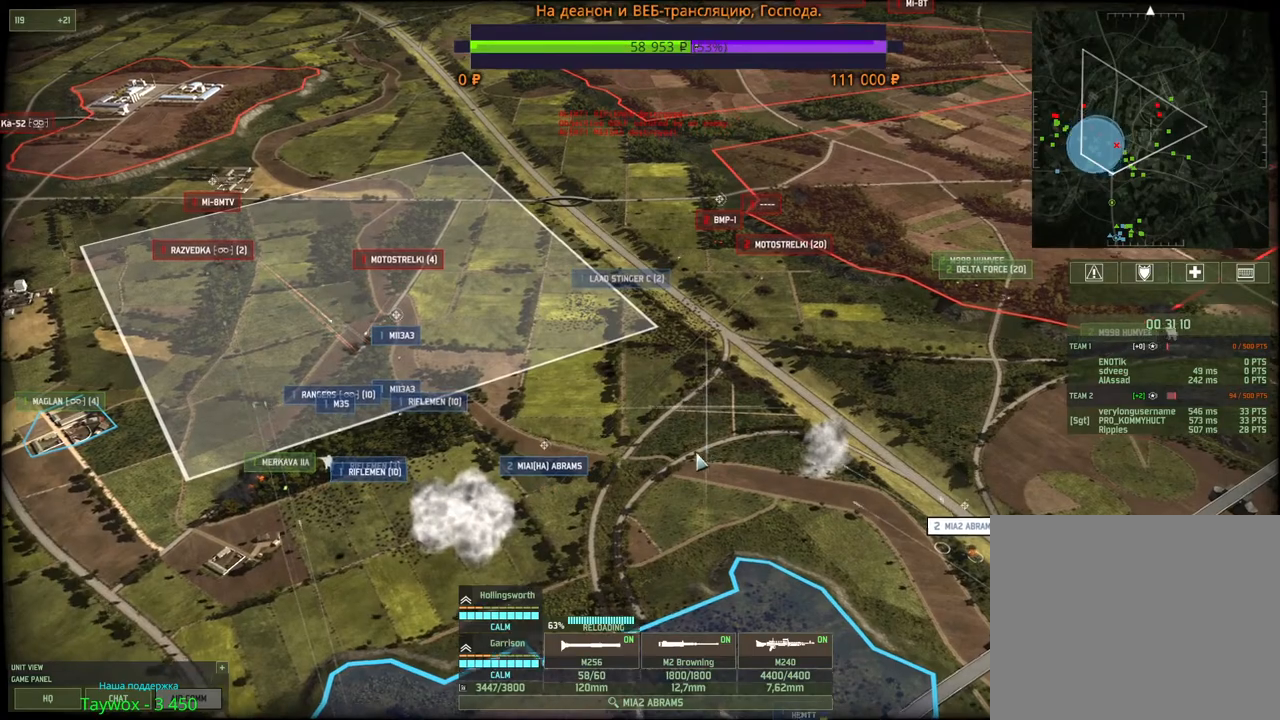
{"keys": [], "mouse": [], "events": [[67, "w", "up"], [133, "mouse_right", "down"], [200, "mouse_right", "up"], [283, "mouse_right", "down"], [350, "mouse_right", "up"], [417, "mouse_right", "down"], [500, "mouse_right", "up"]]}
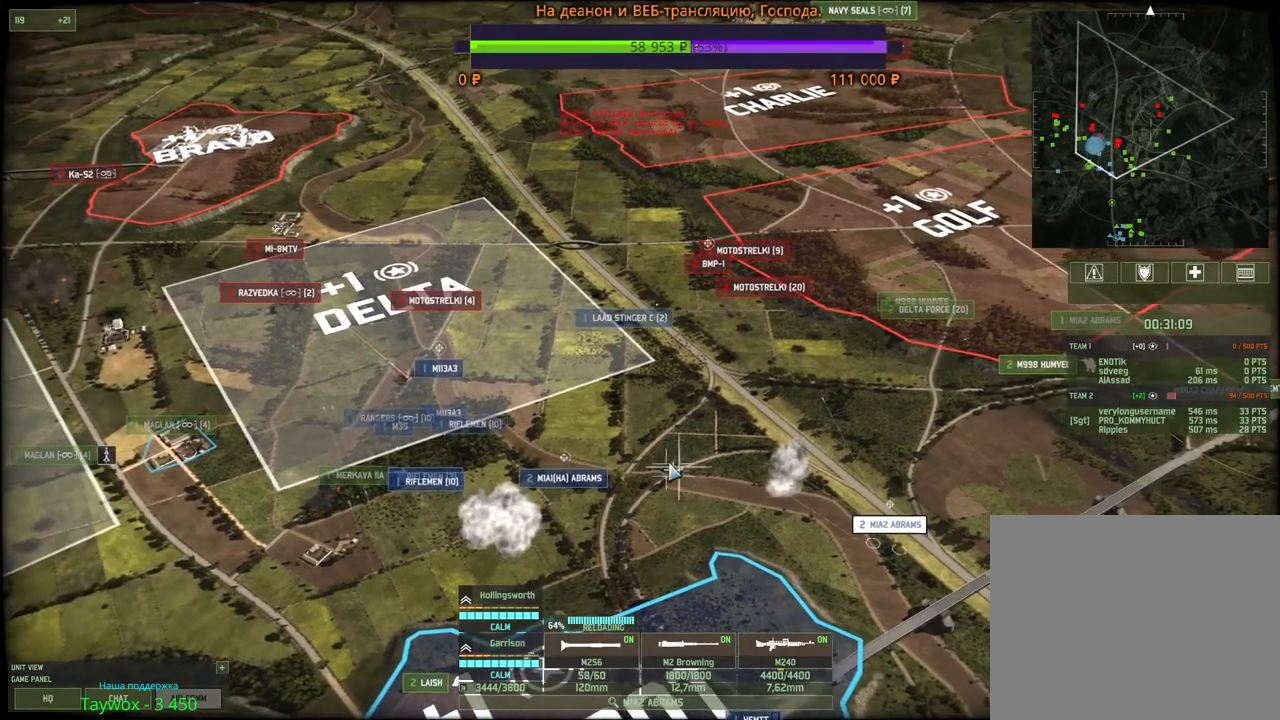
{"keys": [], "mouse": [], "events": [[67, "mouse_right", "down"], [150, "mouse_right", "up"], [217, "mouse_right", "down"], [317, "mouse_right", "up"], [383, "mouse_right", "down"], [467, "mouse_right", "up"]]}
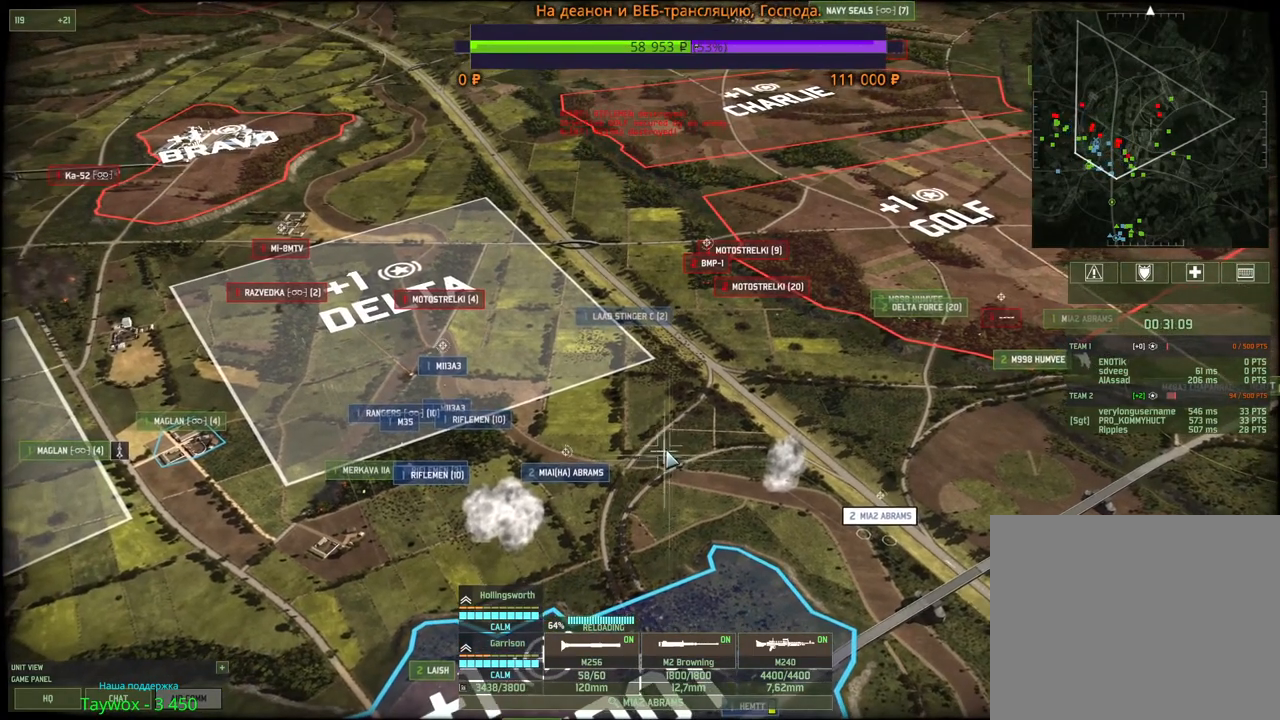
{"keys": [], "mouse": ["right"], "events": [[17, "a", "down"], [17, "w", "down"], [33, "mouse_right", "down"], [117, "mouse_right", "up"], [150, "w", "up"], [167, "a", "up"], [183, "mouse_right", "down"], [267, "mouse_right", "up"], [333, "mouse_right", "down"], [417, "mouse_right", "up"], [500, "mouse_right", "down"]]}
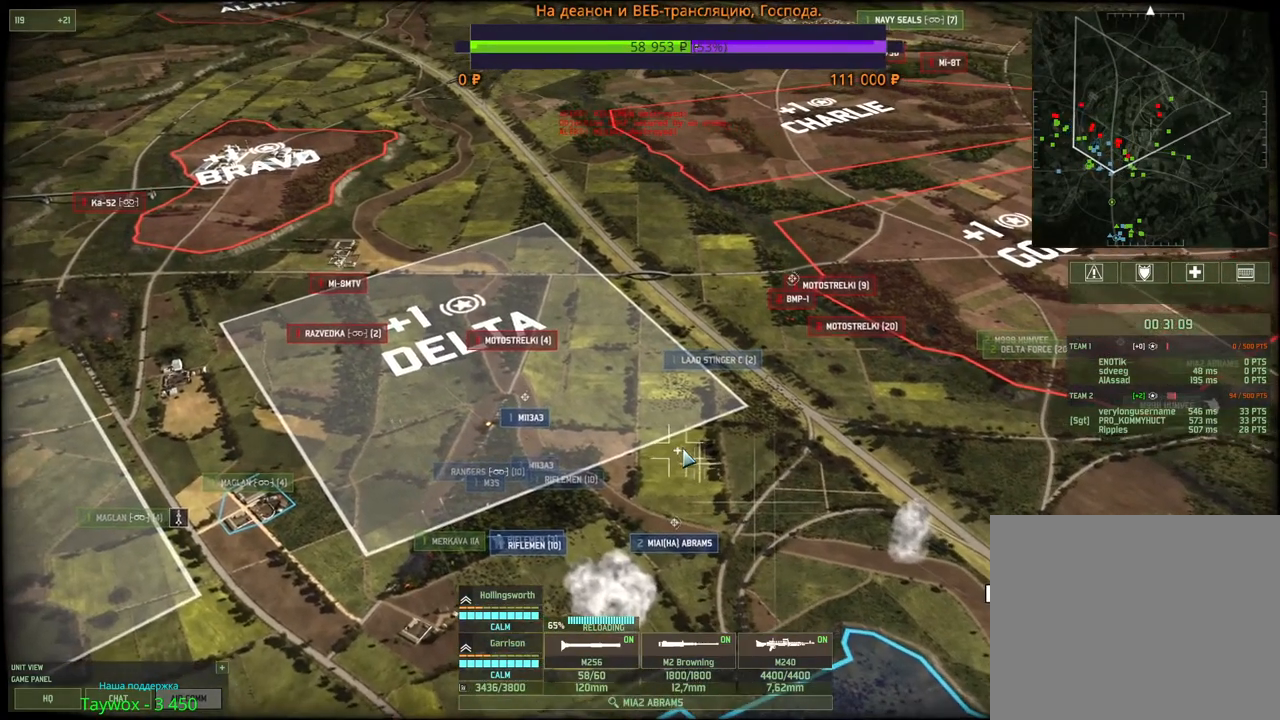
{"keys": [], "mouse": [], "events": [[83, "mouse_right", "up"], [133, "mouse_right", "down"], [217, "mouse_right", "up"], [283, "mouse_right", "down"], [350, "mouse_right", "up"], [417, "mouse_right", "down"], [500, "mouse_right", "up"]]}
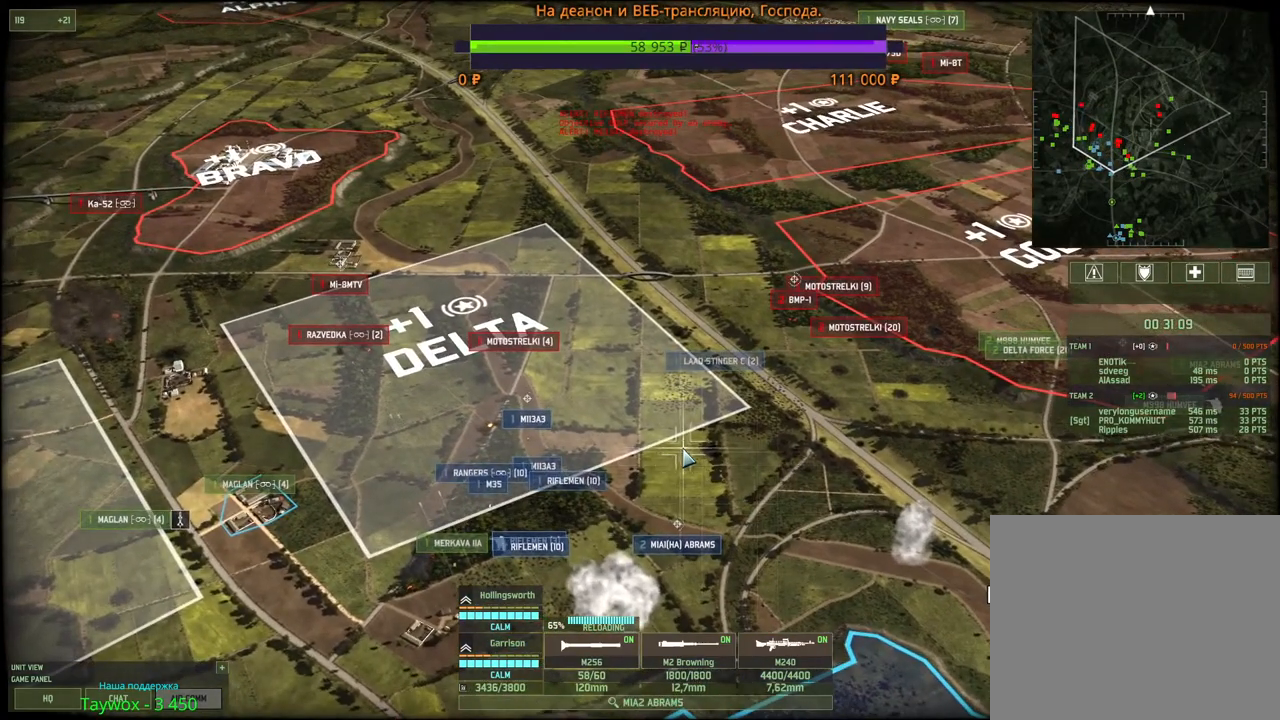
{"keys": [], "mouse": [], "events": [[67, "mouse_right", "down"], [167, "mouse_right", "up"], [233, "mouse_right", "down"], [317, "mouse_right", "up"], [383, "mouse_right", "down"], [467, "mouse_right", "up"]]}
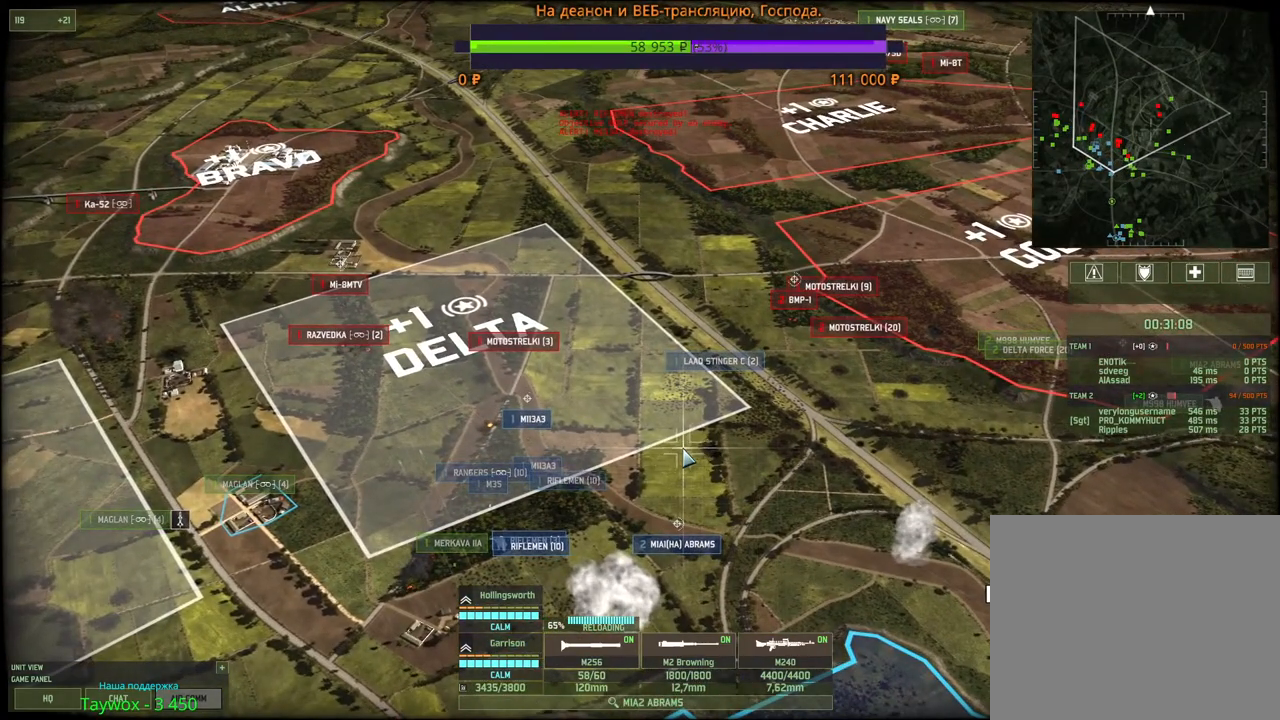
{"keys": [], "mouse": [], "events": [[33, "mouse_right", "down"], [117, "mouse_right", "up"], [183, "mouse_right", "down"], [267, "mouse_right", "up"], [333, "mouse_right", "down"], [433, "mouse_right", "up"]]}
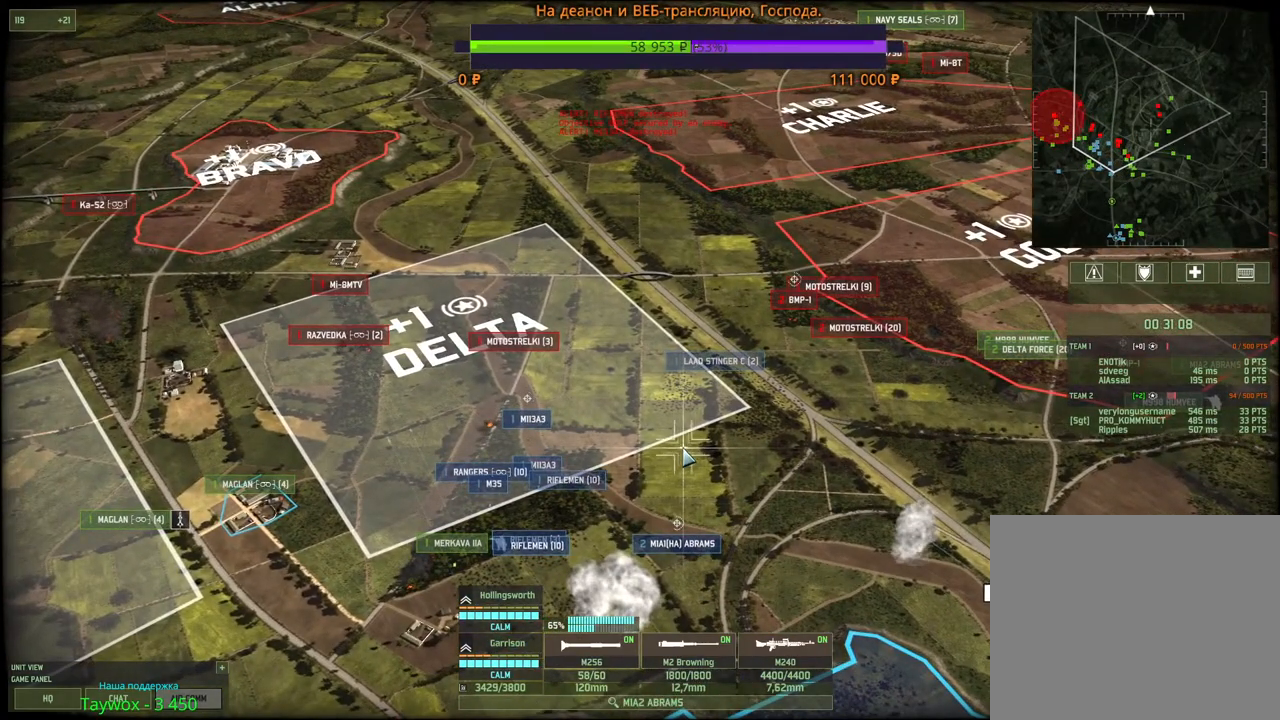
{"keys": [], "mouse": [], "events": [[117, "mouse_wheel", "down"], [133, "w", "down"], [317, "mouse_wheel", "up"], [383, "w", "up"]]}
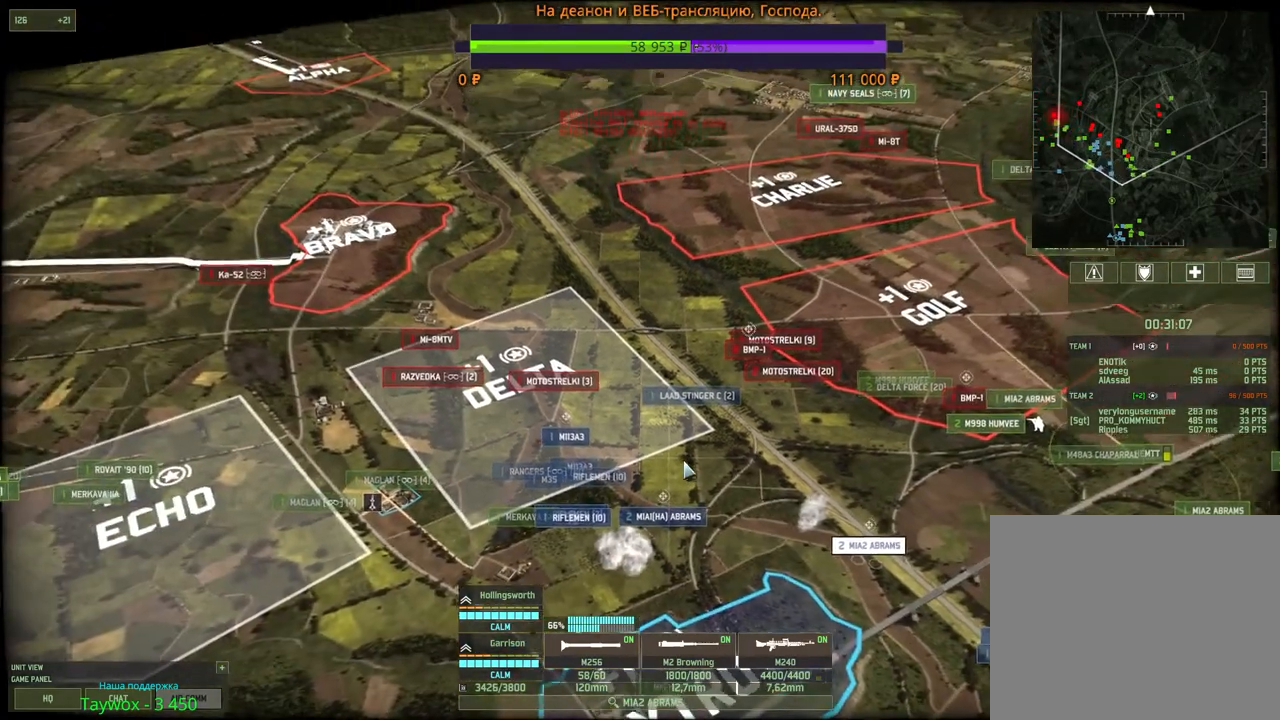
{"keys": ["4"], "mouse": [], "events": [[117, "3", "down"], [283, "3", "up"], [417, "4", "down"]]}
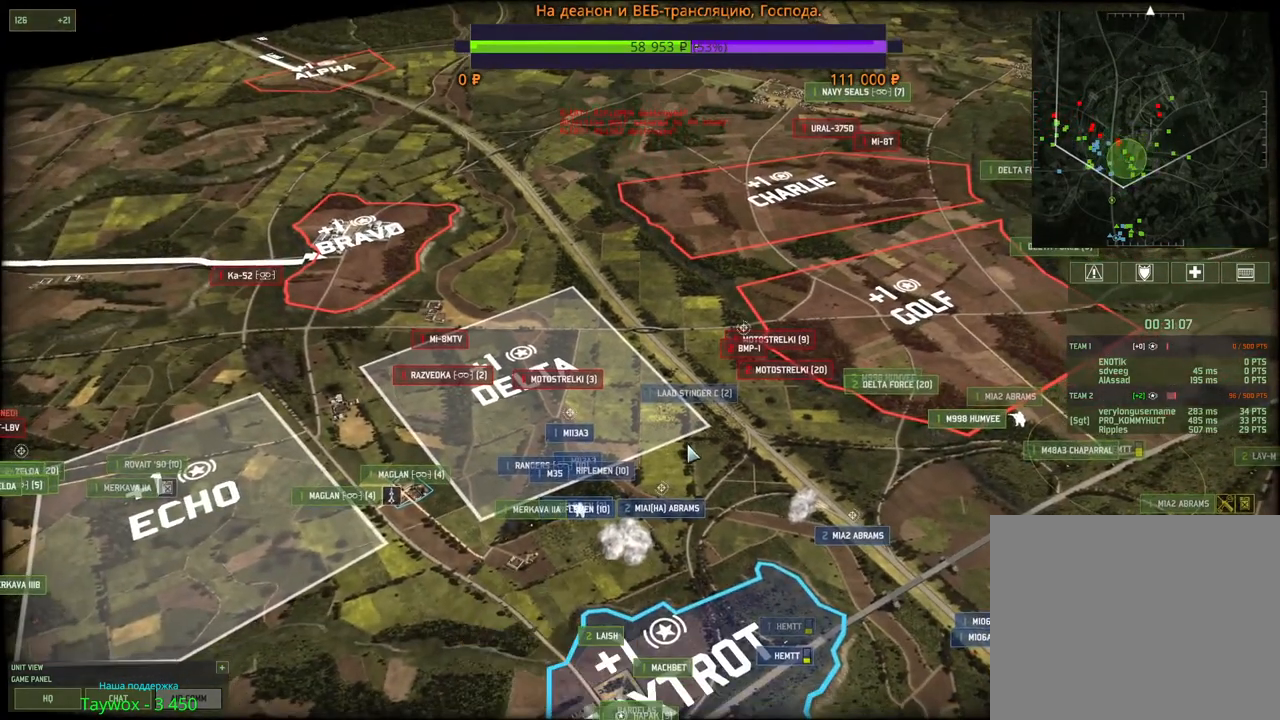
{"keys": ["a", "w"], "mouse": [], "events": [[50, "4", "up"], [233, "a", "down"], [267, "w", "down"]]}
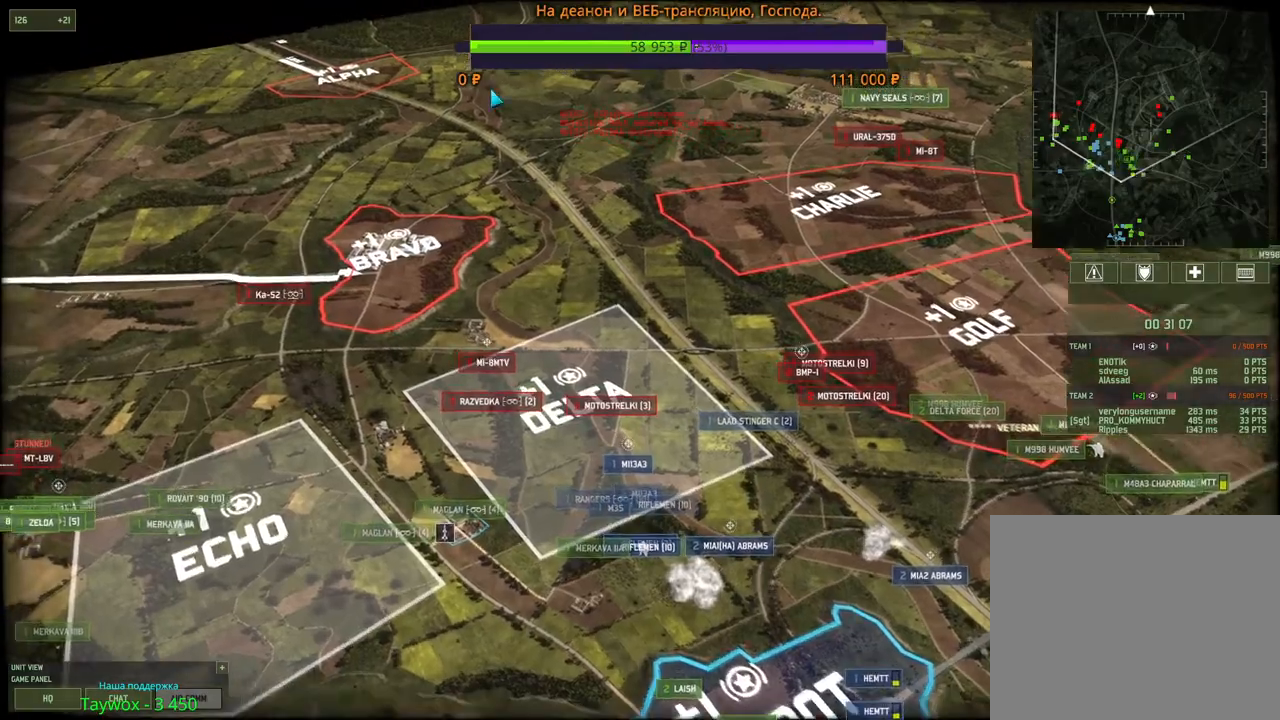
{"keys": ["d", "s"], "mouse": [], "events": [[183, "a", "up"], [183, "w", "up"], [400, "s", "down"], [417, "d", "down"], [483, "mouse_wheel", "down"], [500, "mouse_wheel", "up"]]}
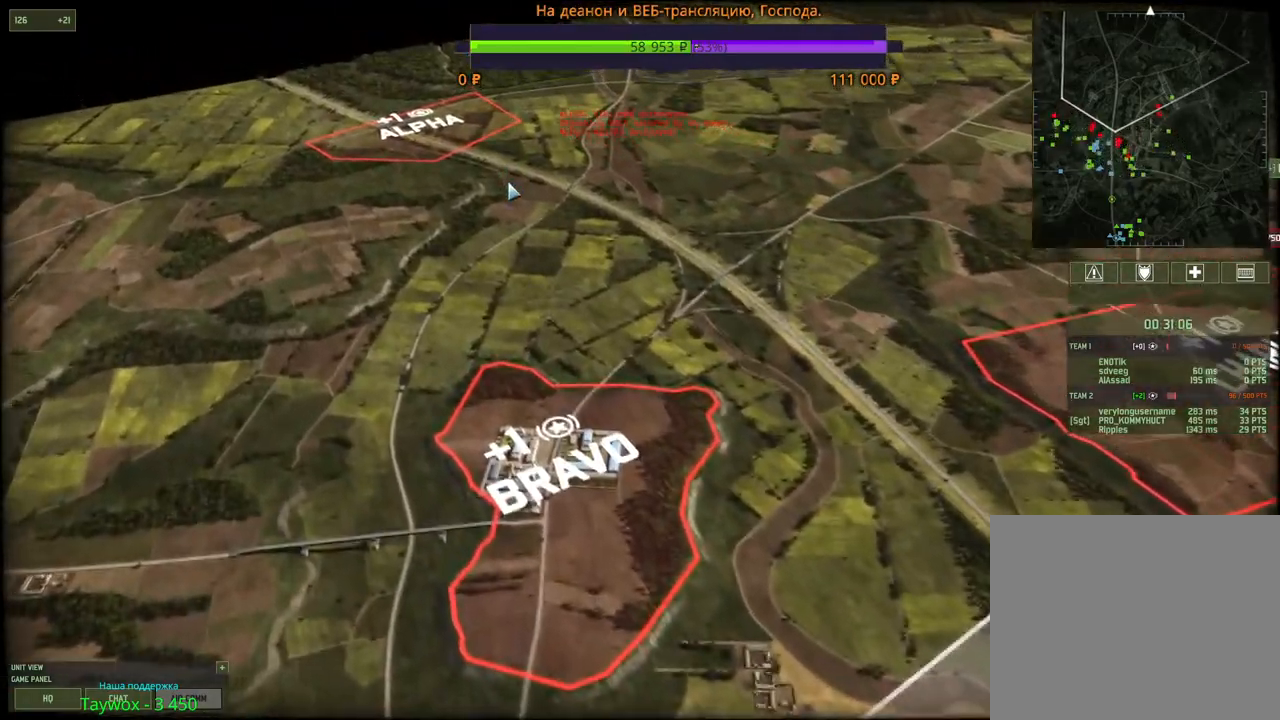
{"keys": ["d", "s"], "mouse": [], "events": [[183, "mouse_wheel", "down"], [217, "mouse_wheel", "up"]]}
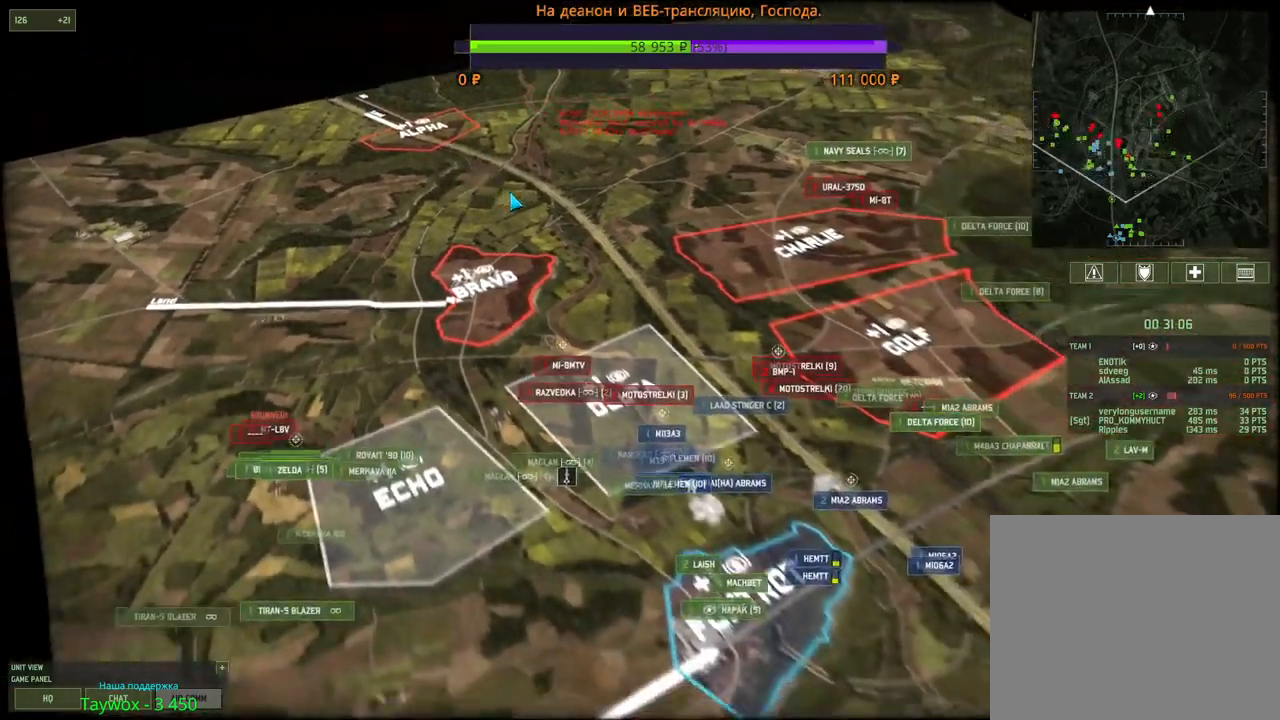
{"keys": [], "mouse": [], "events": [[50, "a", "down"], [67, "d", "up"], [200, "s", "up"], [267, "a", "up"]]}
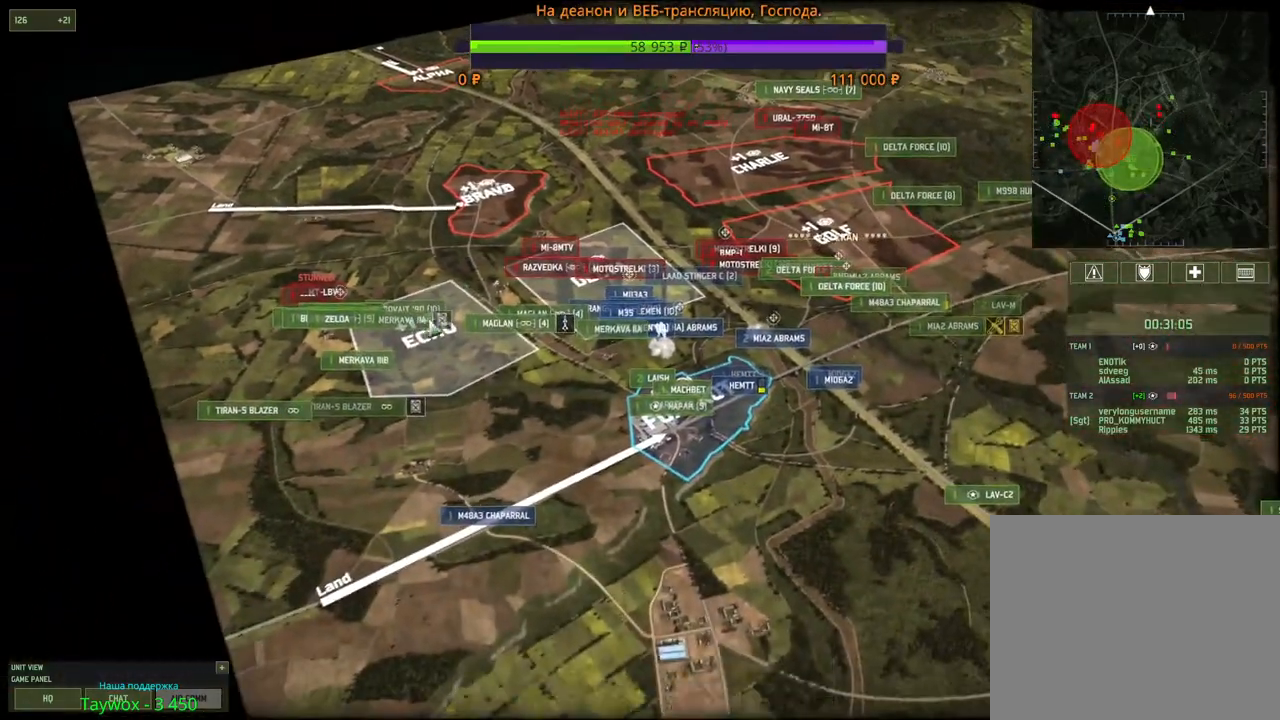
{"keys": [], "mouse": [], "events": []}
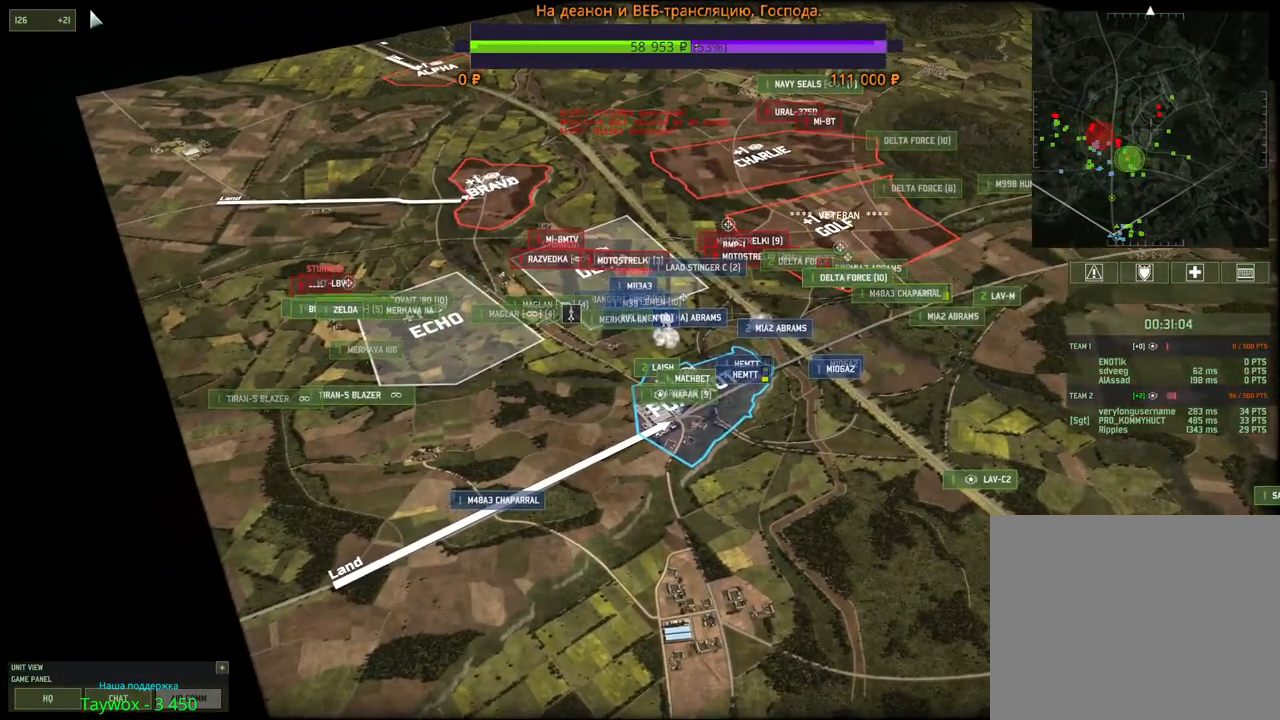
{"keys": [], "mouse": [], "events": [[83, "mouse_left", "down"], [150, "mouse_left", "up"]]}
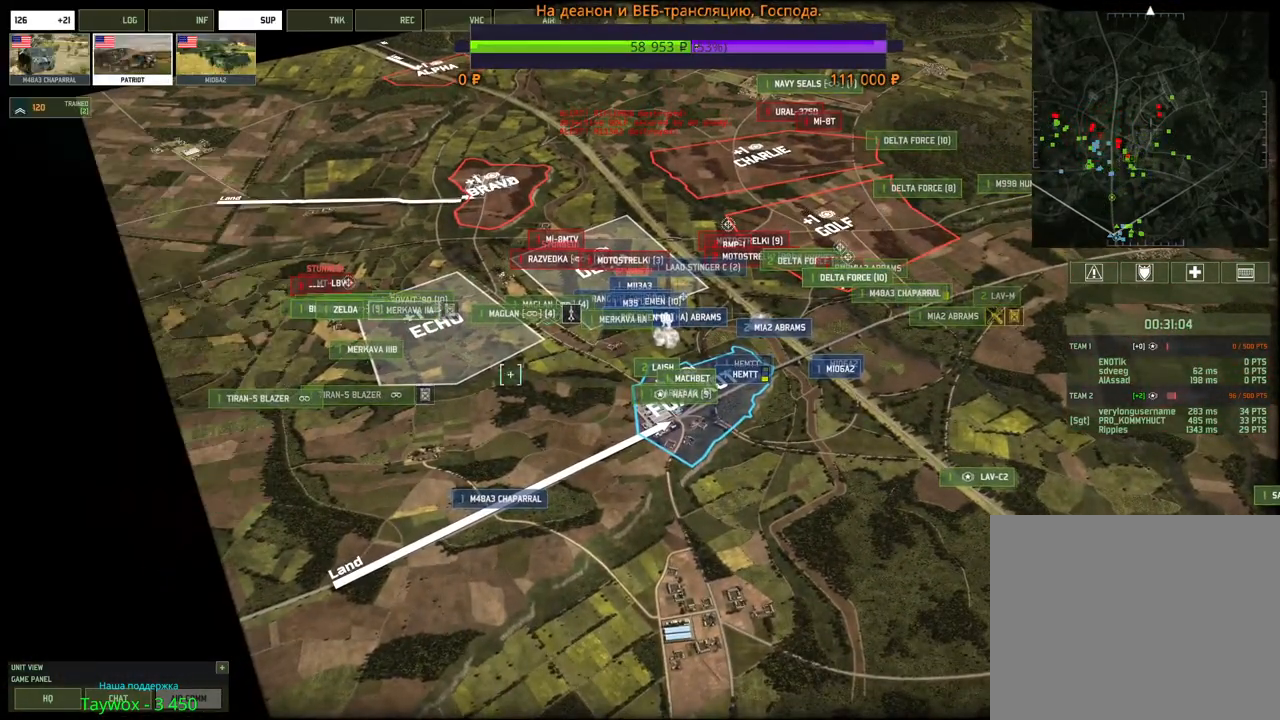
{"keys": [], "mouse": [], "events": [[17, "d", "down"], [133, "d", "up"], [283, "s", "down"], [383, "a", "down"], [467, "a", "up"], [500, "s", "up"]]}
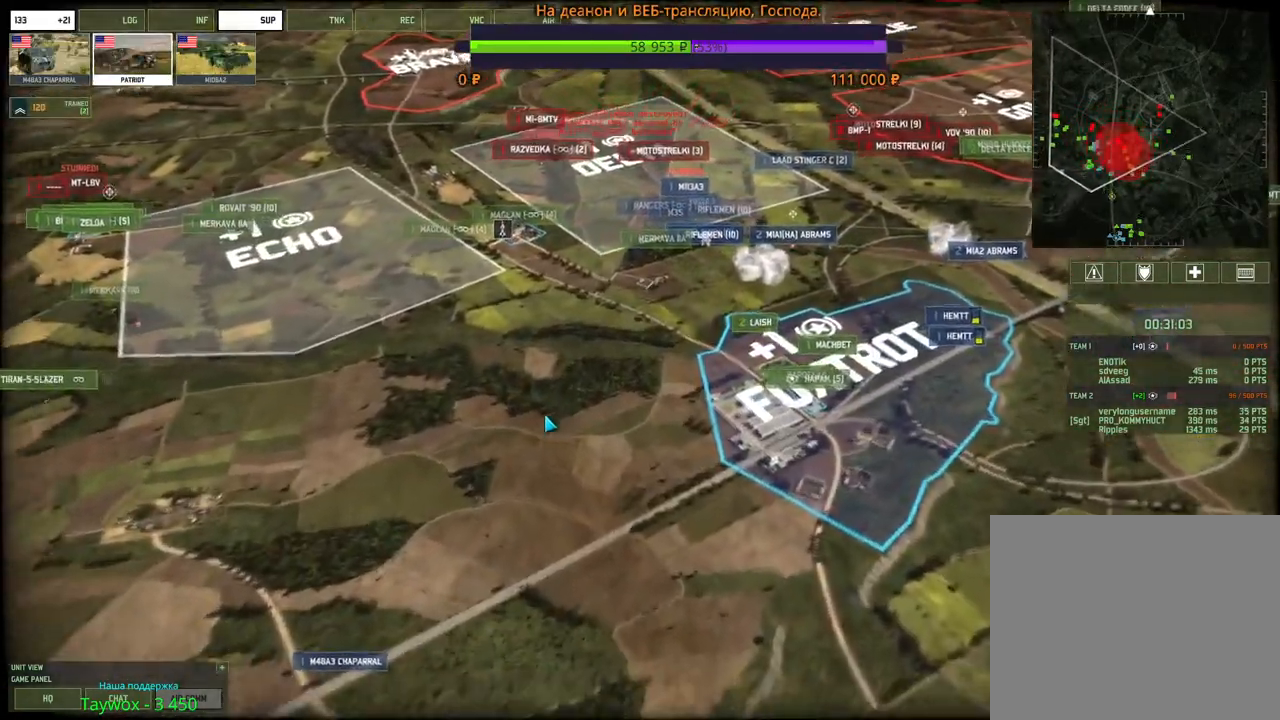
{"keys": ["d", "w"], "mouse": [], "events": [[133, "d", "down"], [133, "w", "down"]]}
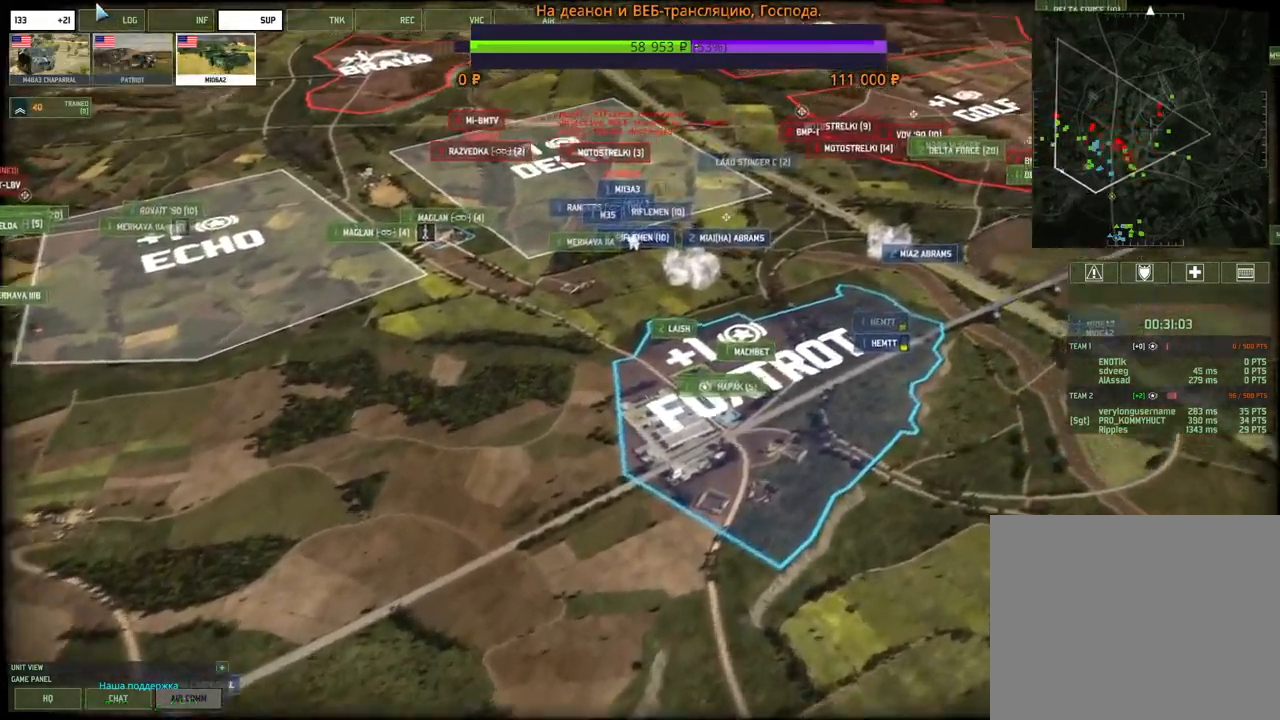
{"keys": [], "mouse": [], "events": [[67, "d", "up"], [67, "w", "up"], [400, "mouse_left", "down"], [467, "mouse_left", "up"]]}
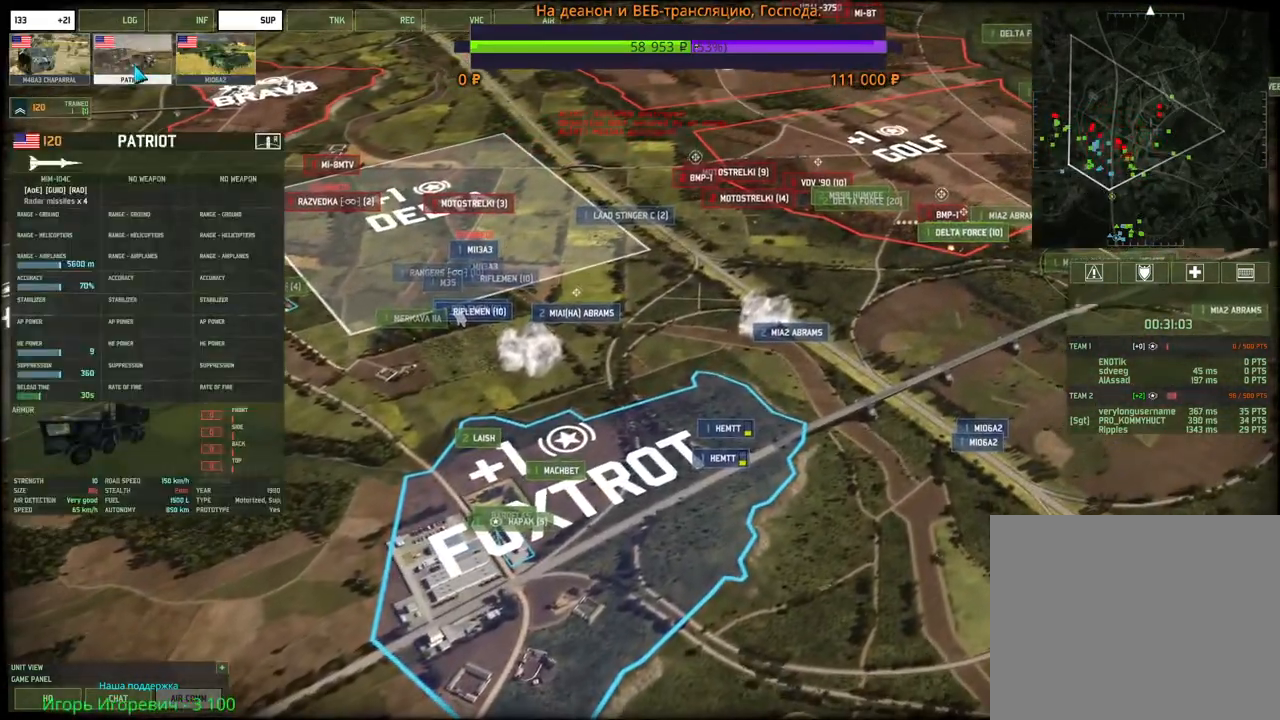
{"keys": [], "mouse": [], "events": []}
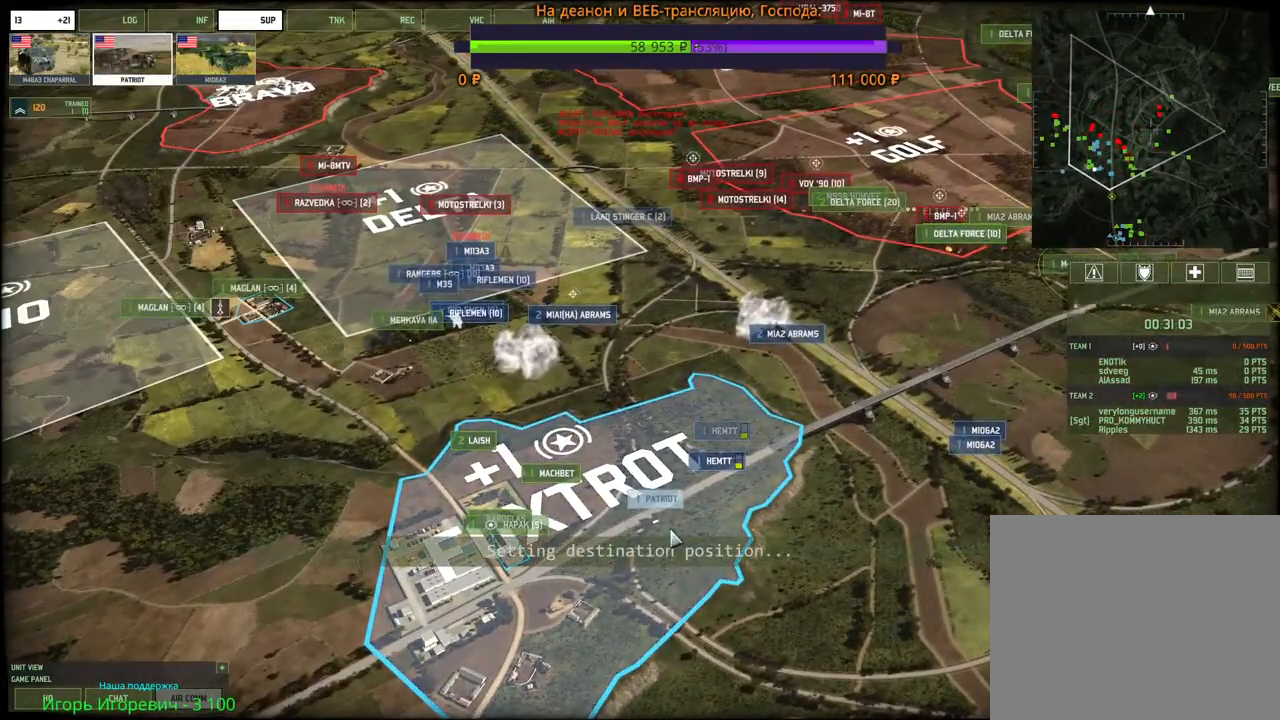
{"keys": ["w"], "mouse": [], "events": [[300, "mouse_left", "down"], [383, "mouse_left", "up"], [417, "w", "down"]]}
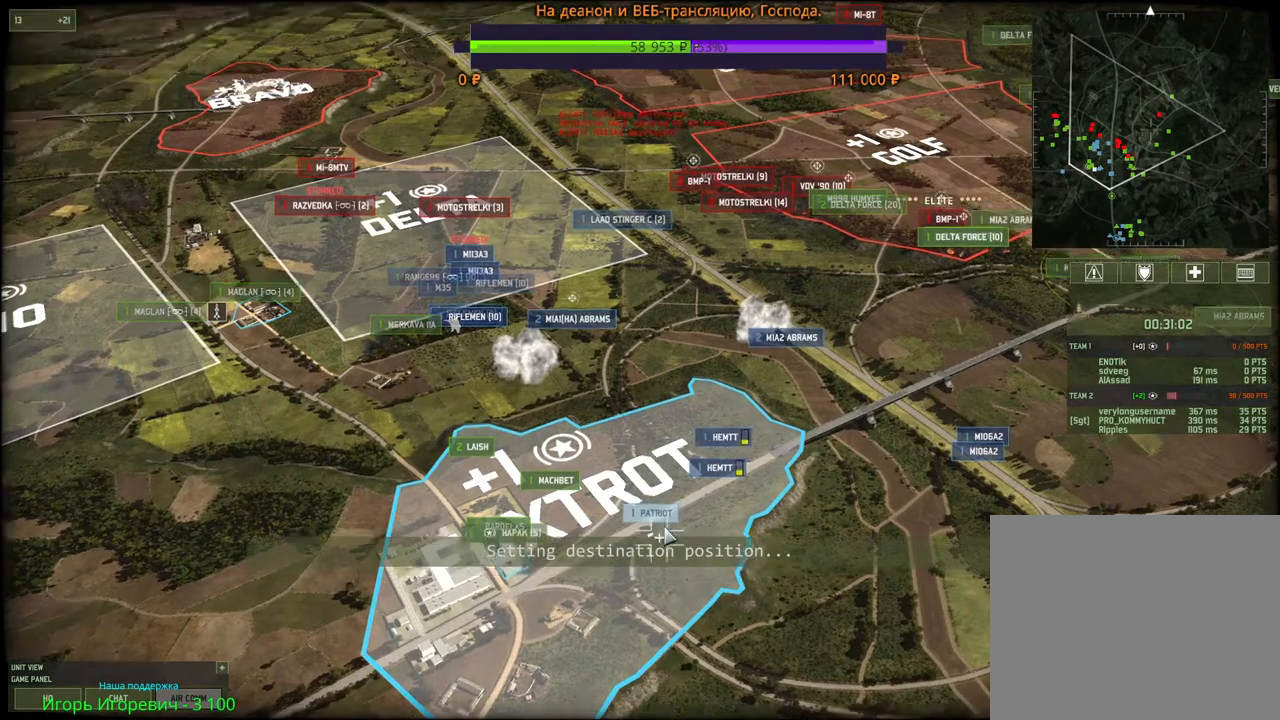
{"keys": [], "mouse": [], "events": [[17, "d", "down"], [100, "w", "up"], [150, "d", "up"], [417, "mouse_left", "down"], [500, "mouse_left", "up"]]}
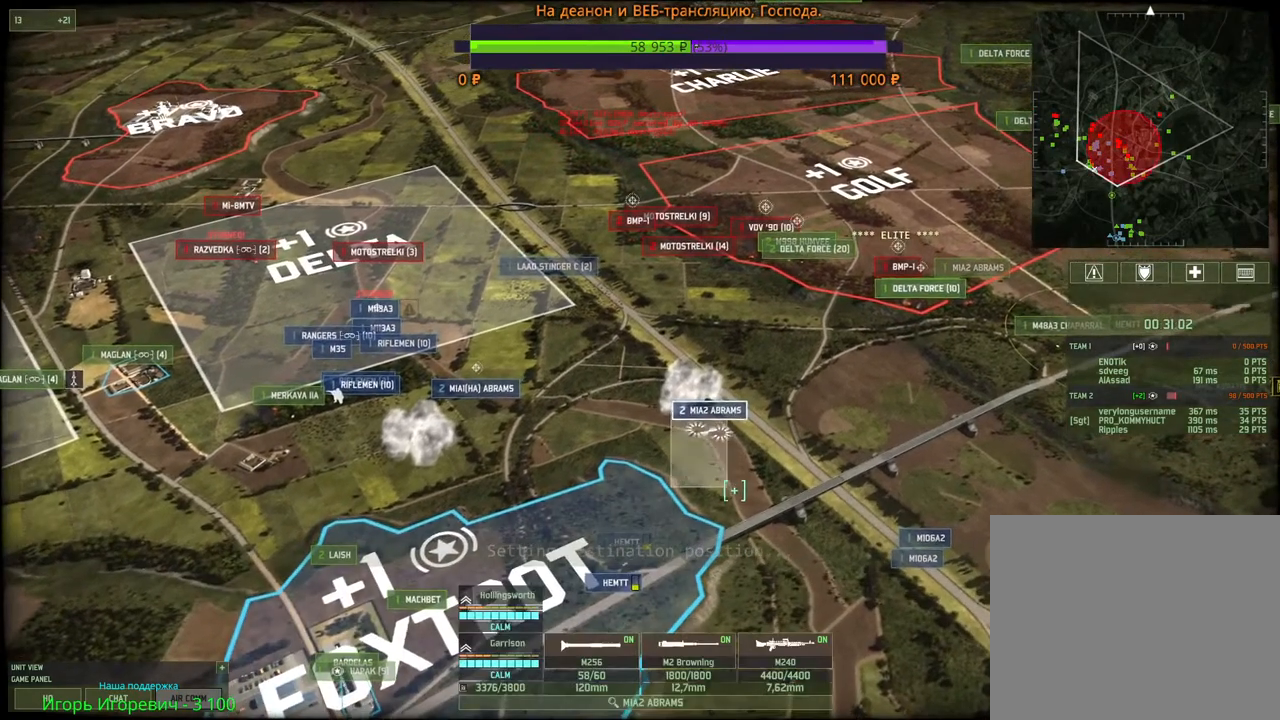
{"keys": [], "mouse": [], "events": [[17, "a", "down"], [17, "w", "down"], [150, "a", "up"], [200, "w", "up"], [367, "q", "down"], [433, "mouse_left", "down"], [483, "q", "up"], [500, "mouse_left", "up"]]}
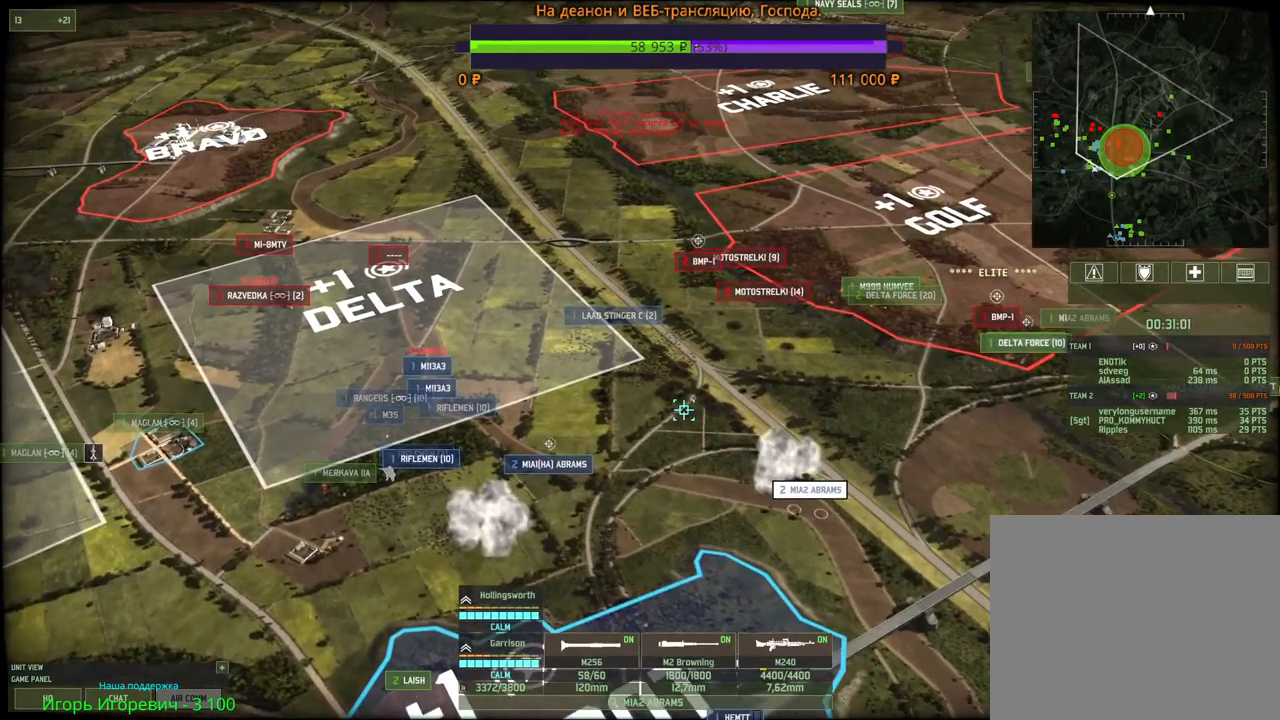
{"keys": ["q"], "mouse": [], "events": [[17, "q", "down"], [83, "mouse_left", "down"], [117, "q", "up"], [150, "q", "down"], [167, "mouse_left", "up"], [250, "mouse_left", "down"], [317, "mouse_left", "up"], [333, "q", "up"], [367, "q", "down"], [400, "mouse_left", "down"], [467, "mouse_left", "up"], [467, "q", "up"], [483, "q", "down"]]}
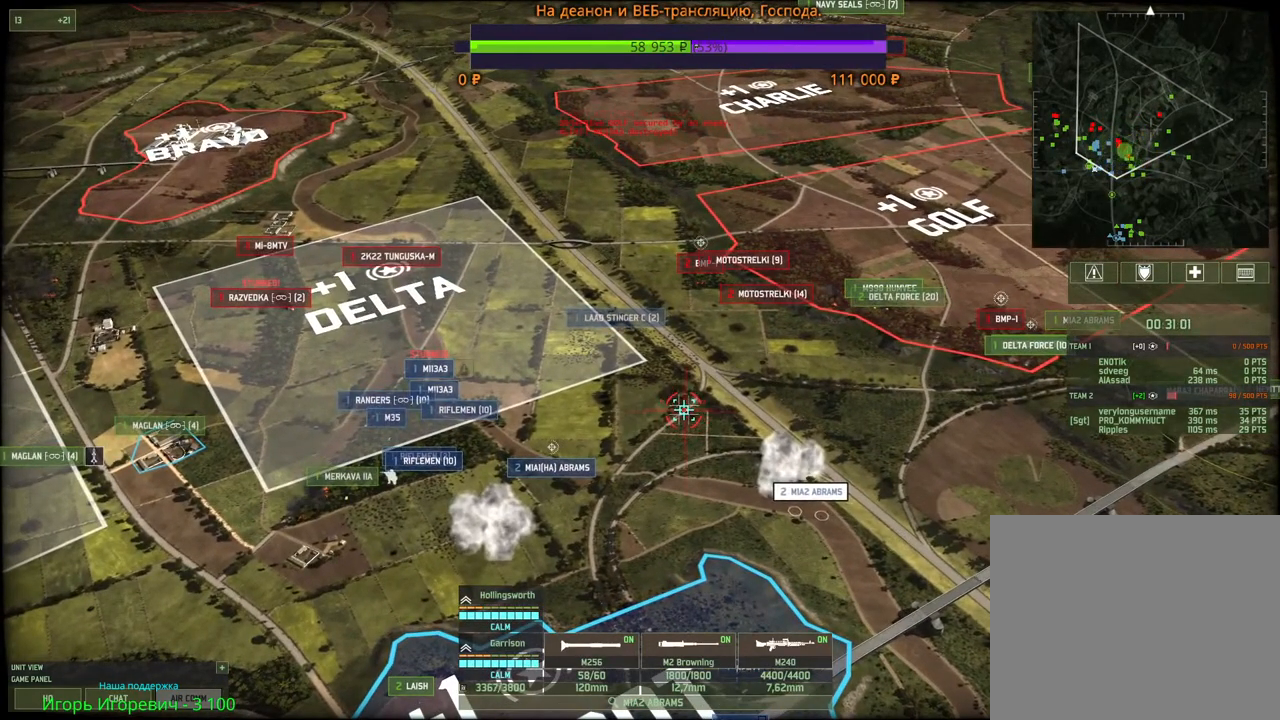
{"keys": ["q"], "mouse": ["left"], "events": [[50, "mouse_left", "down"], [83, "q", "up"], [100, "q", "down"], [133, "mouse_left", "up"], [183, "q", "up"], [217, "mouse_left", "down"], [217, "q", "down"], [283, "mouse_left", "up"], [300, "q", "up"], [333, "q", "down"], [367, "mouse_left", "down"], [417, "mouse_left", "up"], [433, "q", "up"], [450, "q", "down"], [500, "mouse_left", "down"]]}
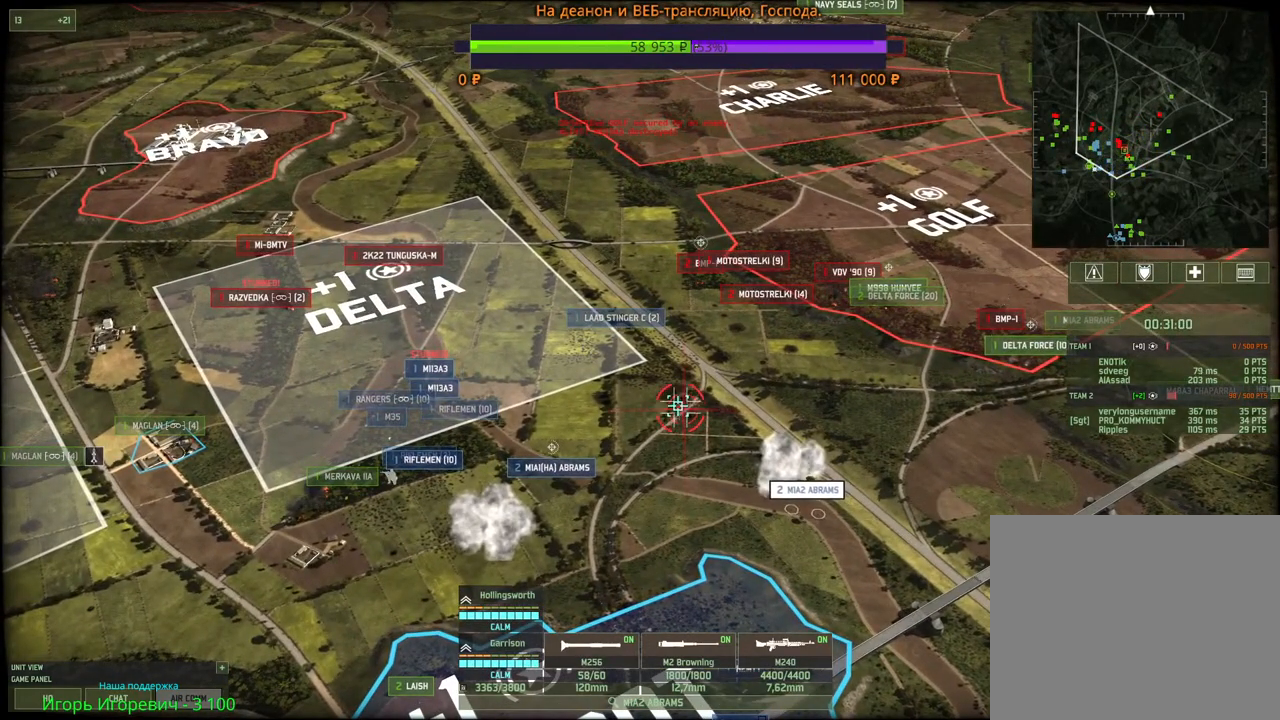
{"keys": [], "mouse": [], "events": [[50, "q", "up"], [67, "mouse_left", "up"]]}
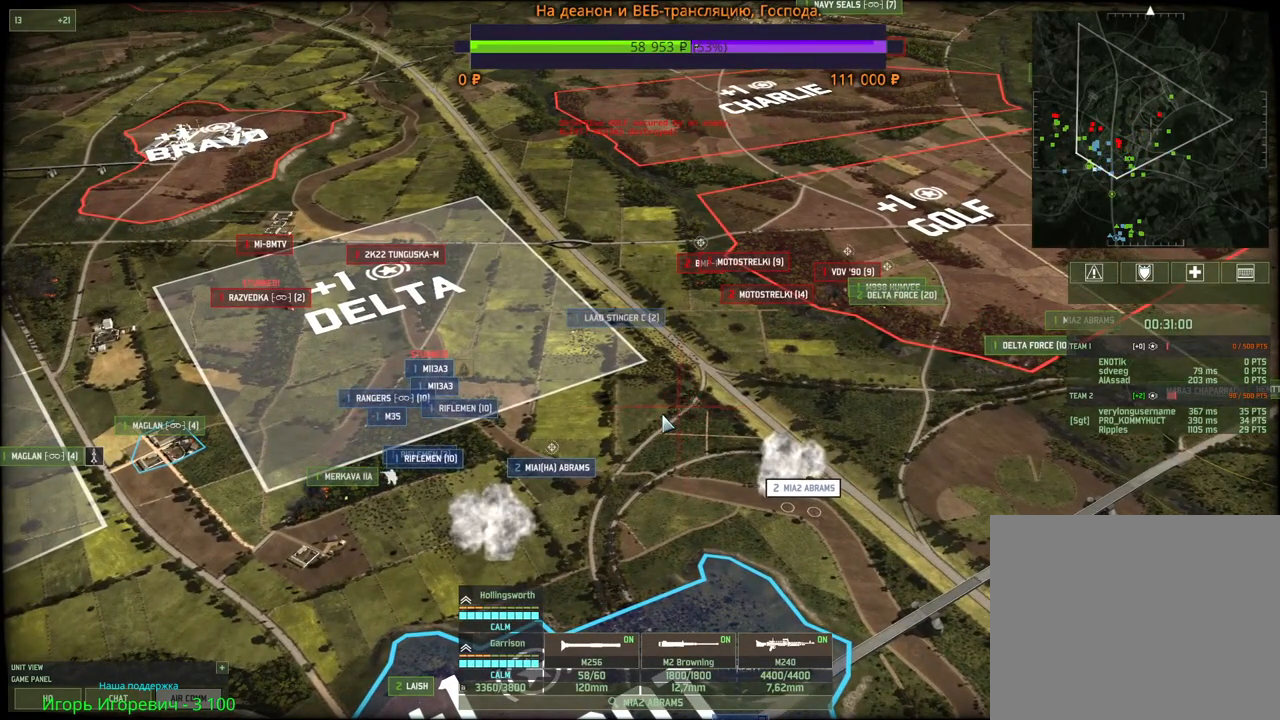
{"keys": [], "mouse": [], "events": [[167, "q", "down"], [200, "mouse_left", "down"], [283, "q", "up"], [300, "mouse_left", "up"]]}
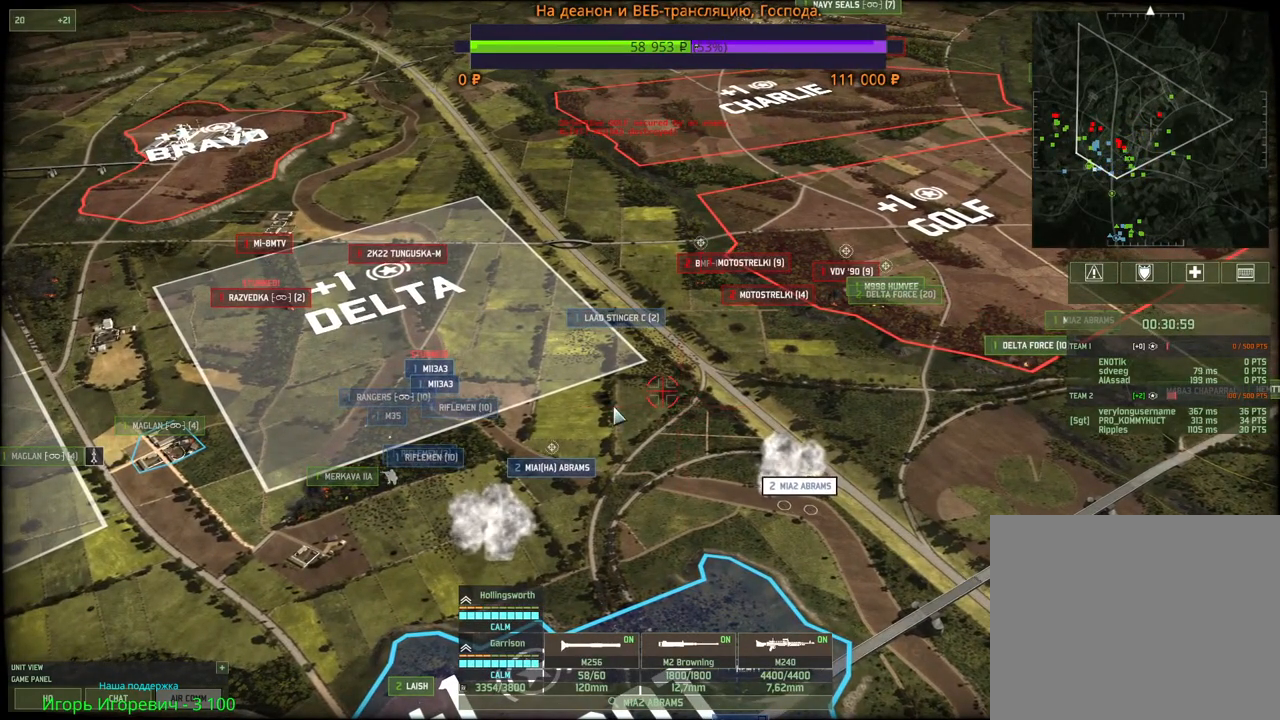
{"keys": ["a", "w"], "mouse": [], "events": [[350, "a", "down"], [367, "w", "down"]]}